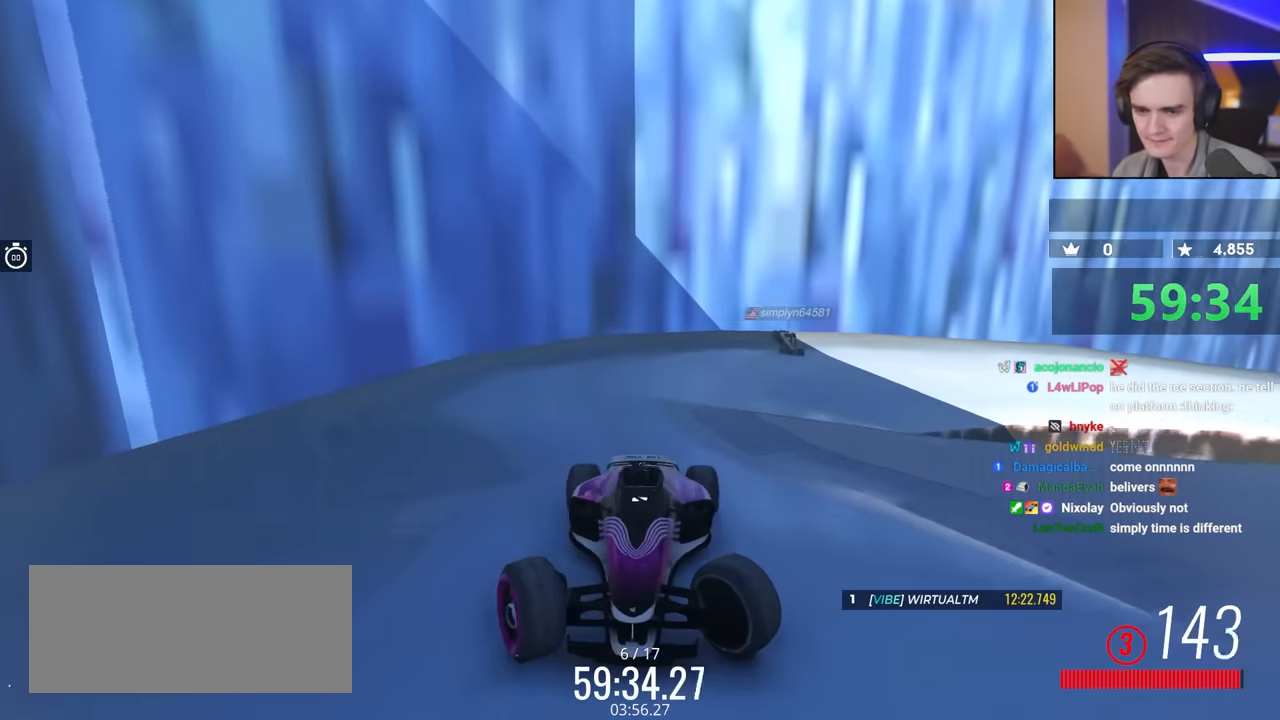
Gameplay with keyboard; each line is a JSON object with the keys held at the frame after it. "events" lists presses ("down") and releases ("up") of "brake", "down", "left", "right" and "up" between this image and that frame as [ms after this image, input, new state], when the widget could be followed in between. No other keys are recorded. Mouse input is not recorded. Key names are as the overlay labels them; some are game actions (e.g. jump) rather than physical keys.
{"keys": ["brake", "left", "up"], "events": [[50, "brake", "down"], [134, "left", "up"], [367, "left", "down"]]}
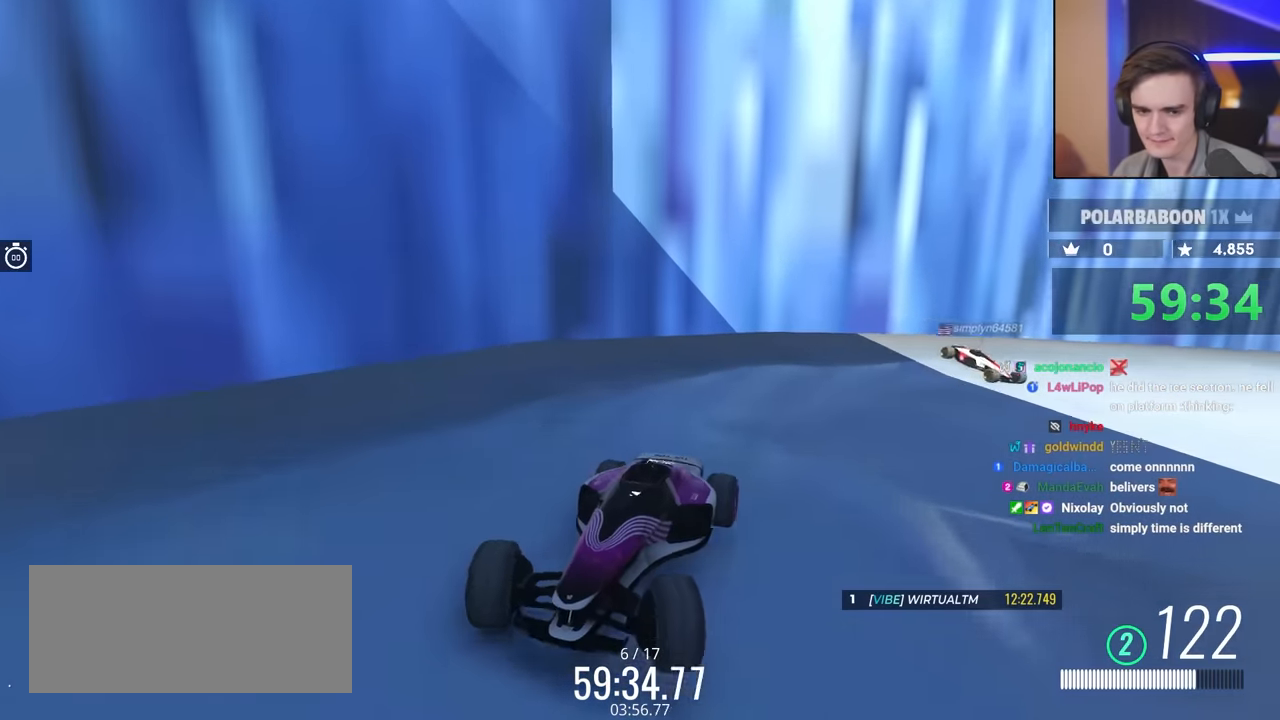
{"keys": ["brake", "left", "up"], "events": []}
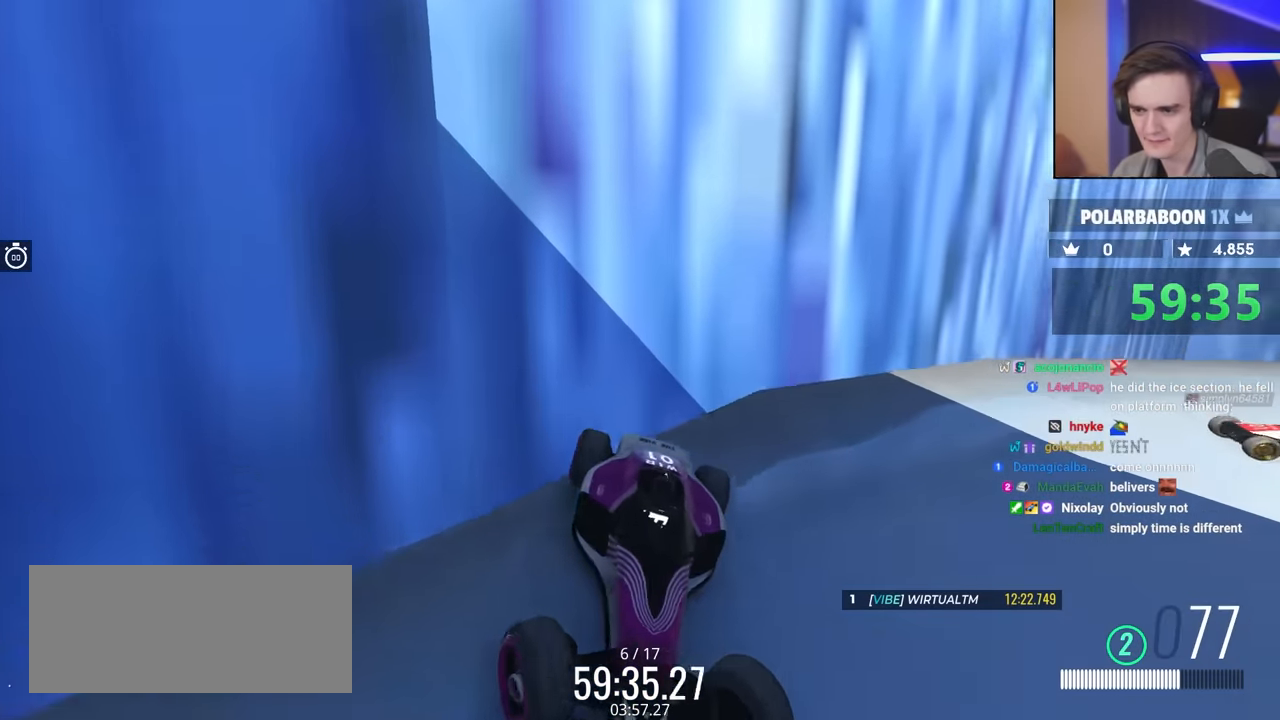
{"keys": ["brake", "left", "up"], "events": []}
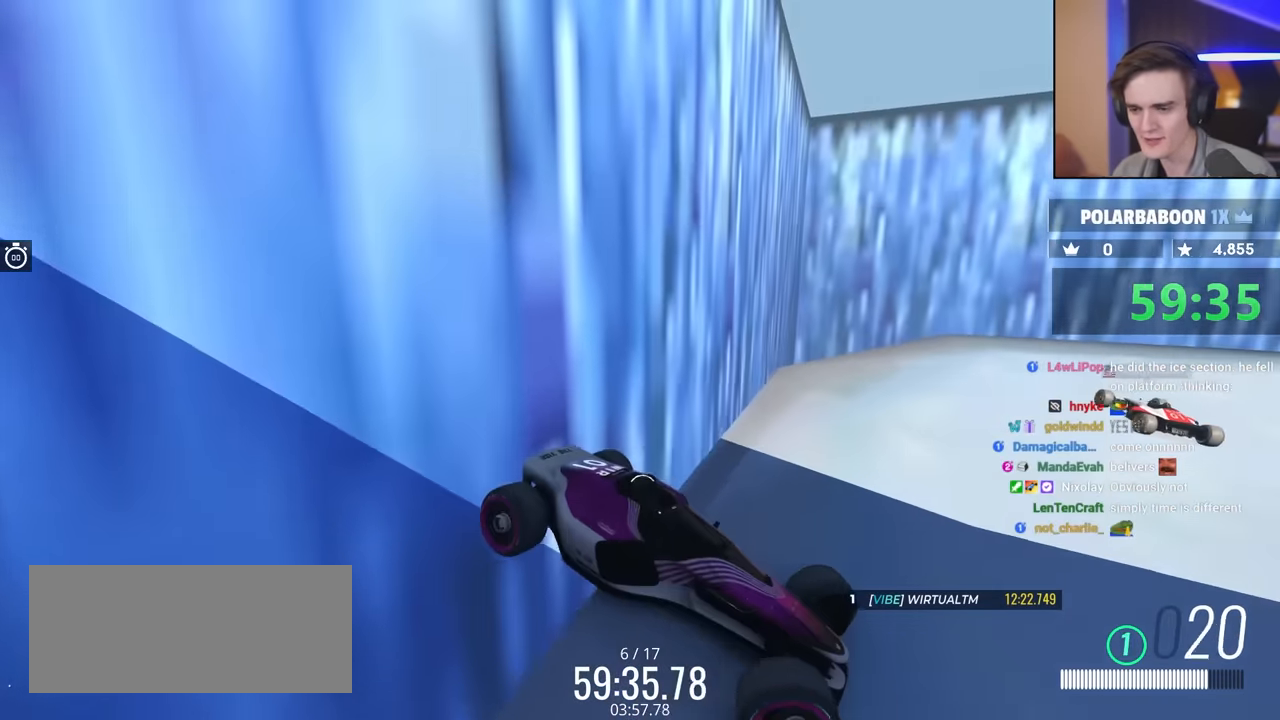
{"keys": ["brake", "left", "up"], "events": []}
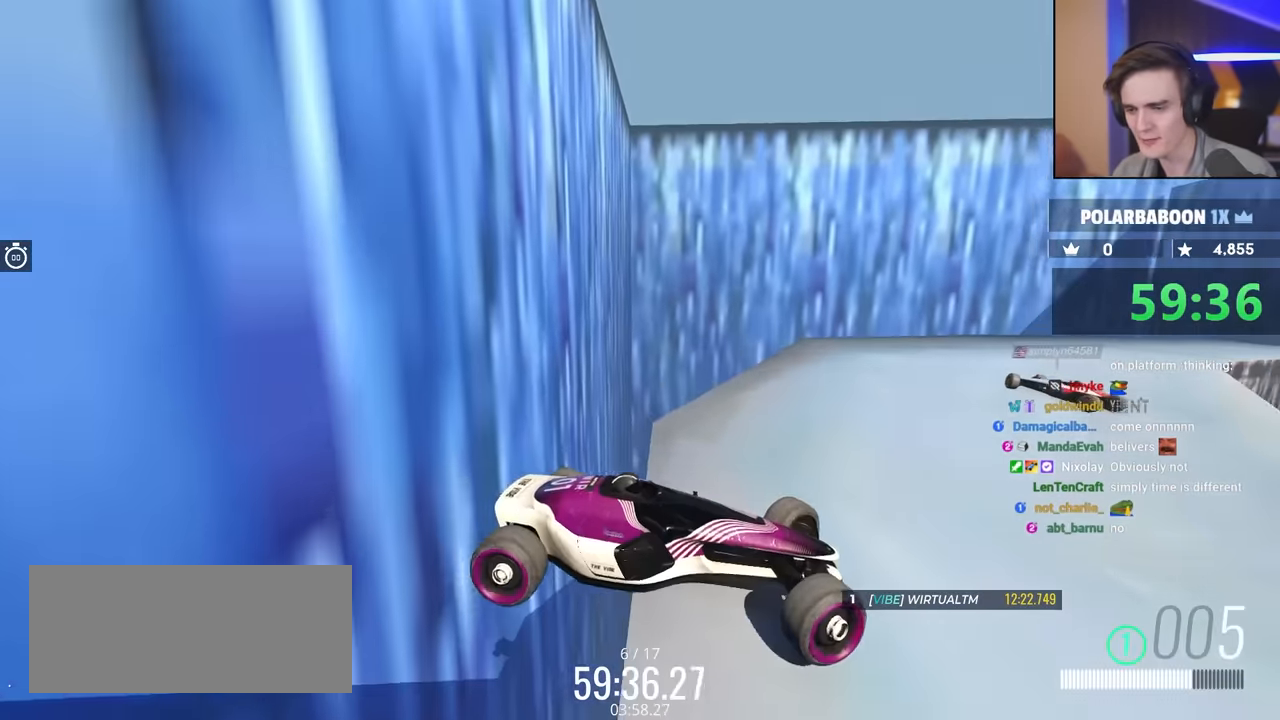
{"keys": ["brake", "left", "up"], "events": []}
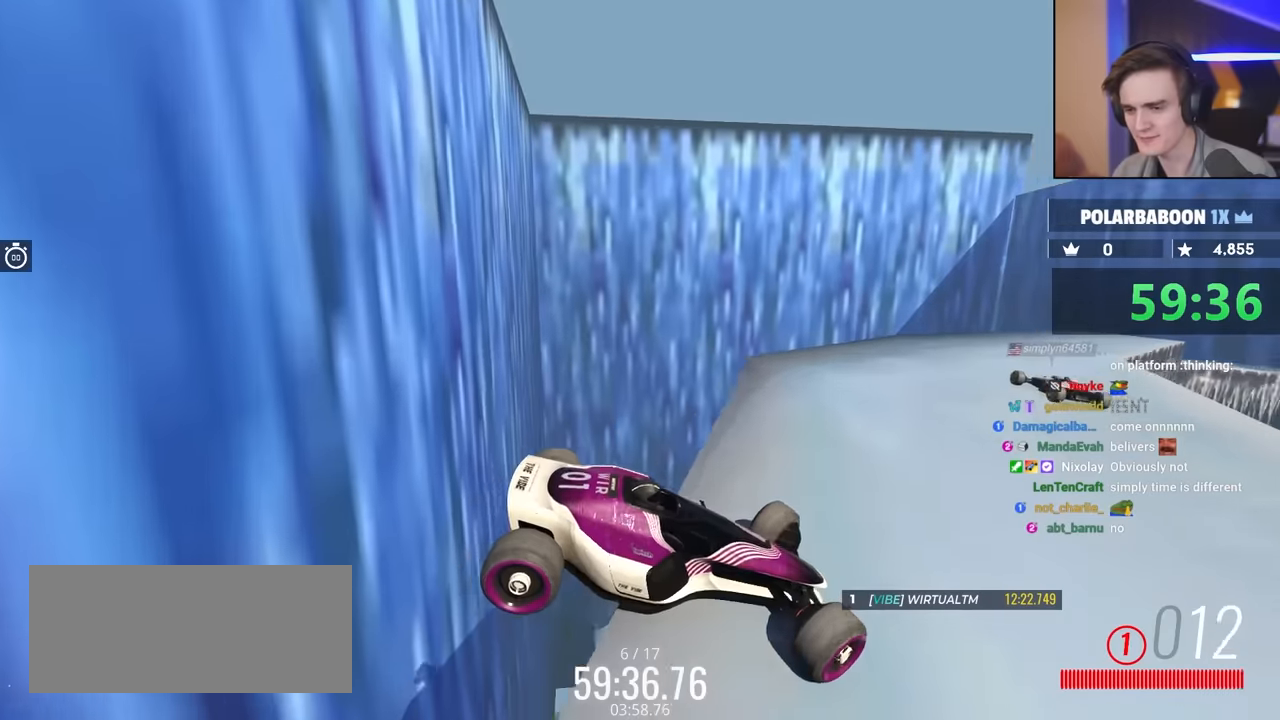
{"keys": ["brake", "left", "up"], "events": []}
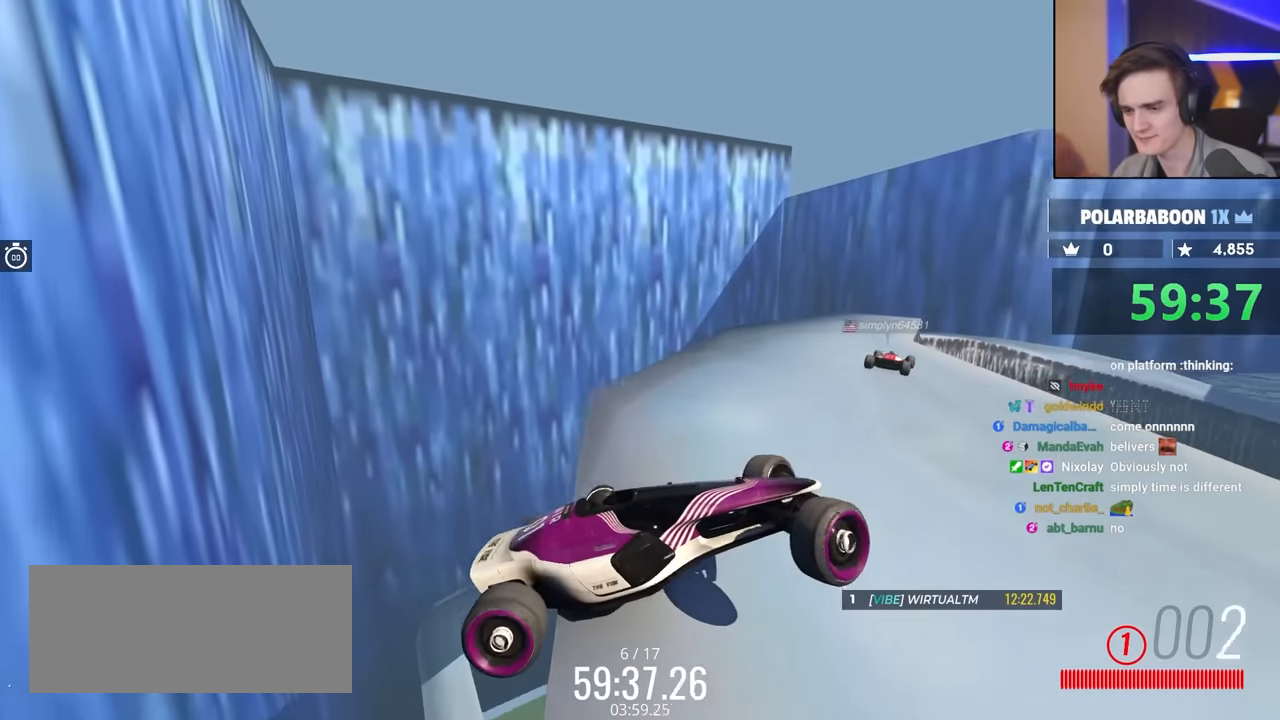
{"keys": ["brake", "left", "up"], "events": []}
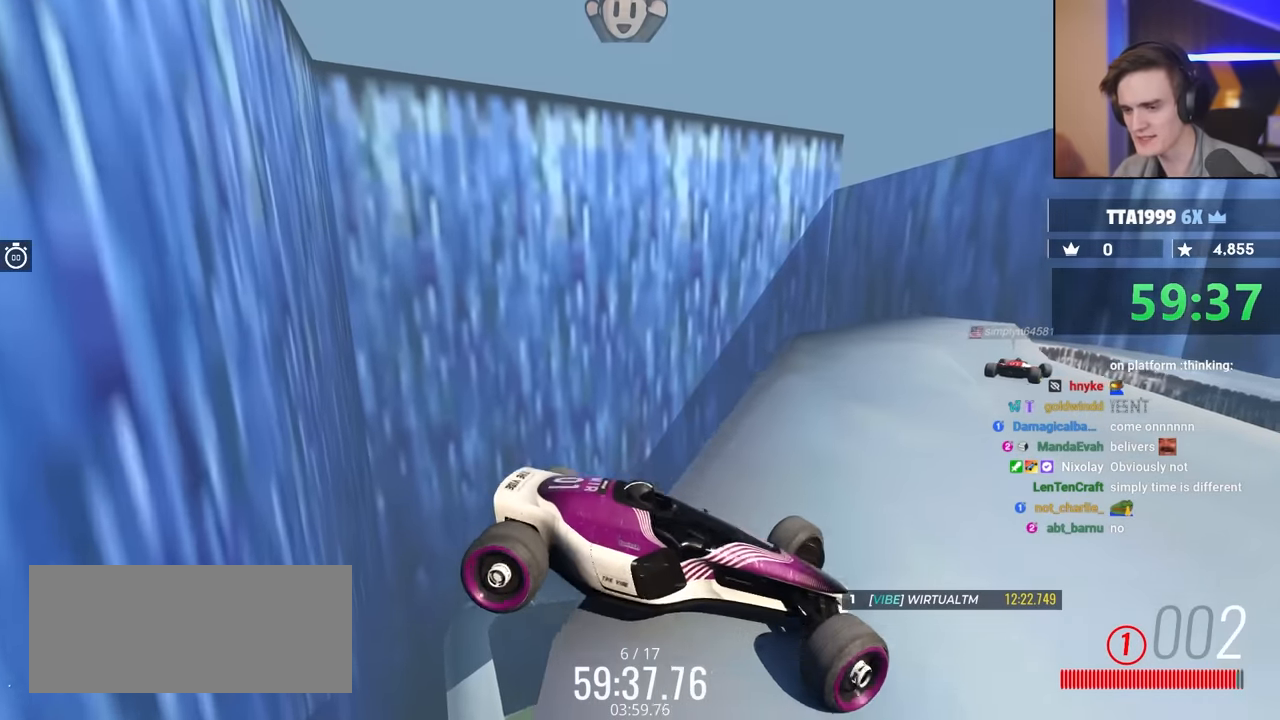
{"keys": ["brake", "left", "up"], "events": []}
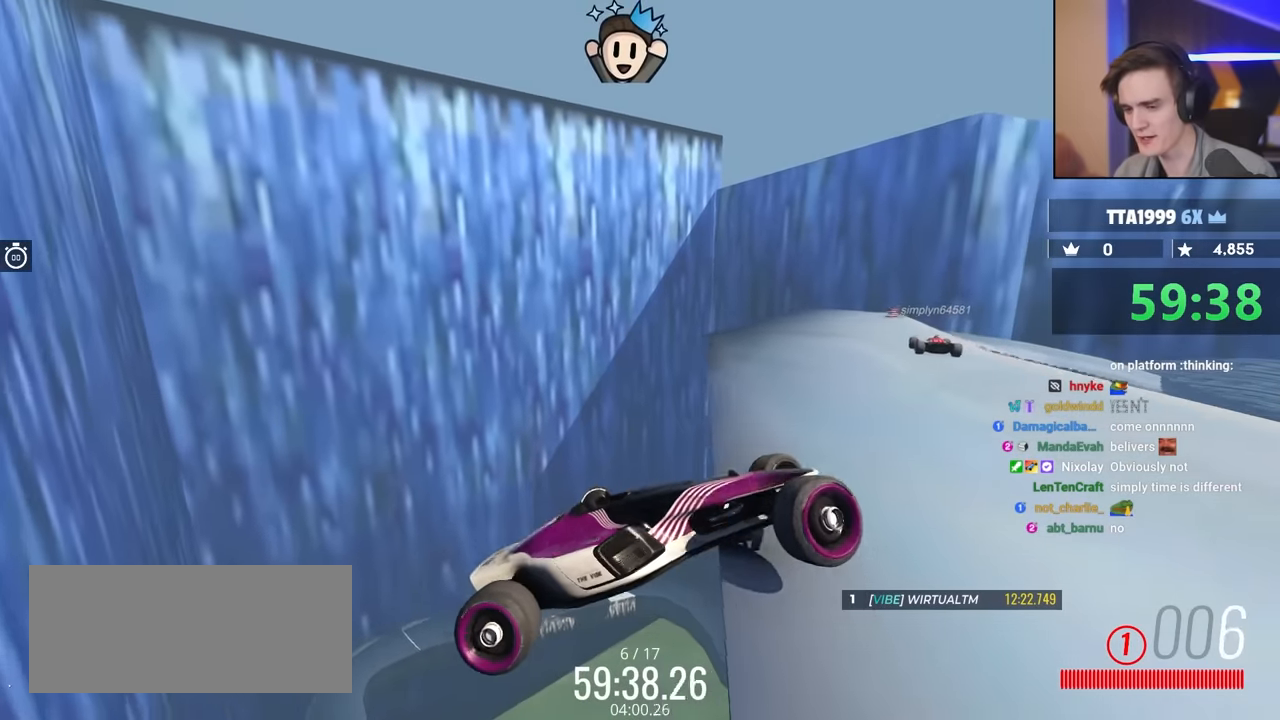
{"keys": ["brake", "left", "up"], "events": []}
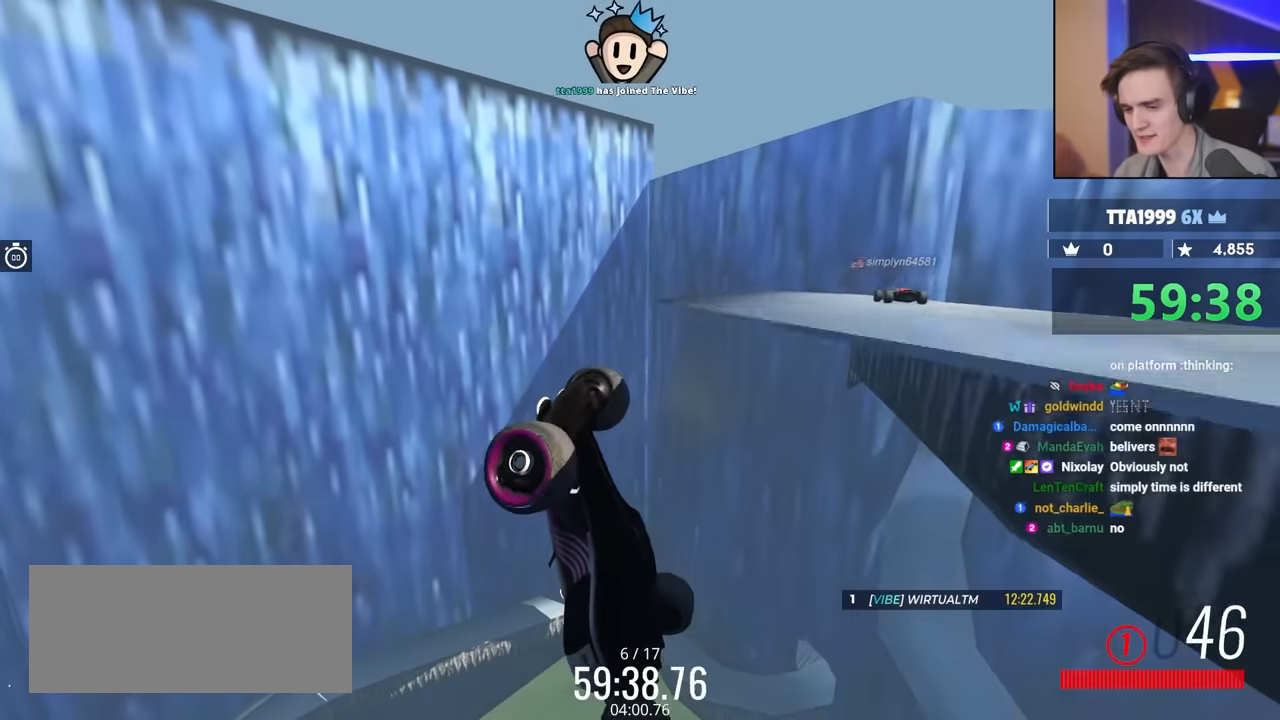
{"keys": ["left", "up"], "events": [[150, "brake", "up"]]}
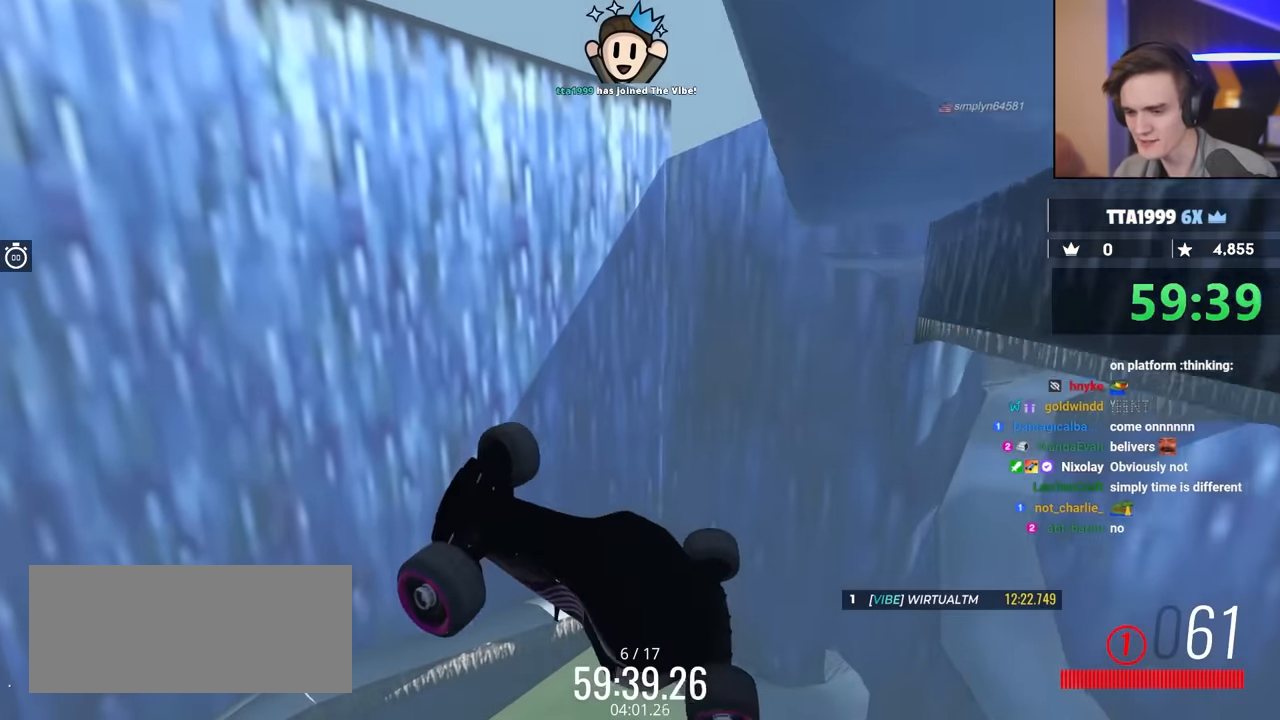
{"keys": ["up"], "events": [[33, "left", "up"]]}
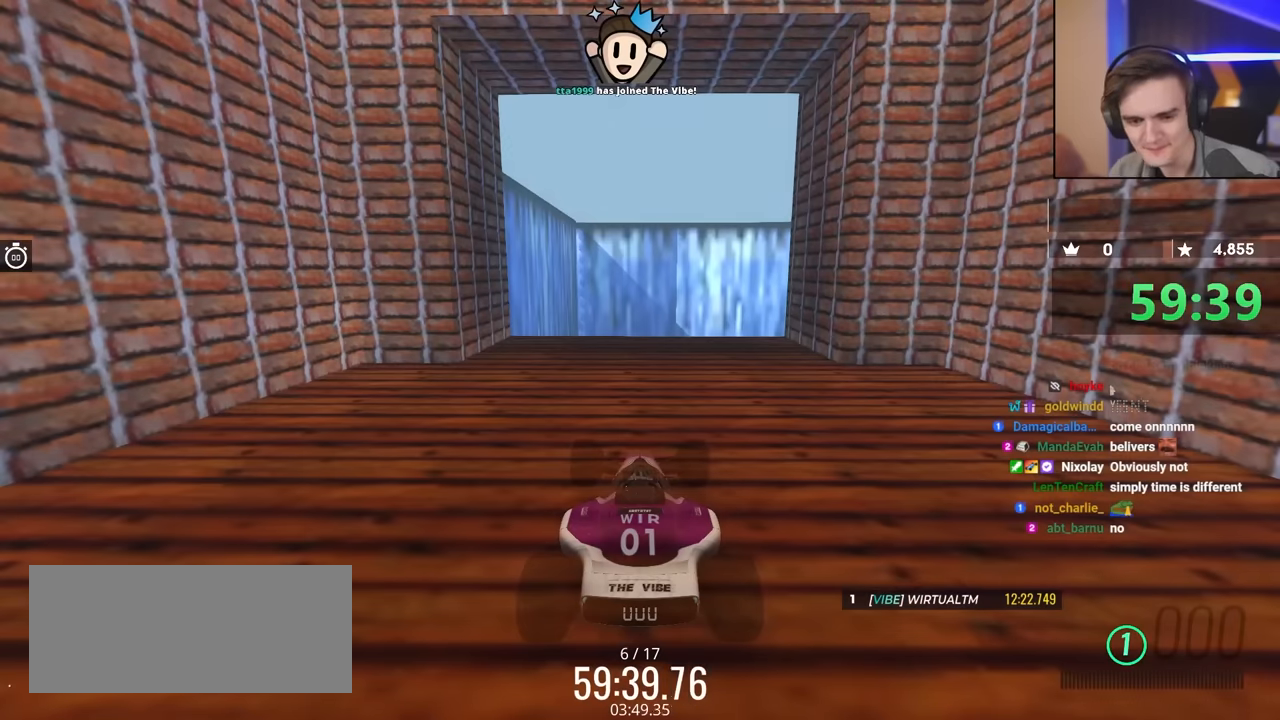
{"keys": ["up"], "events": []}
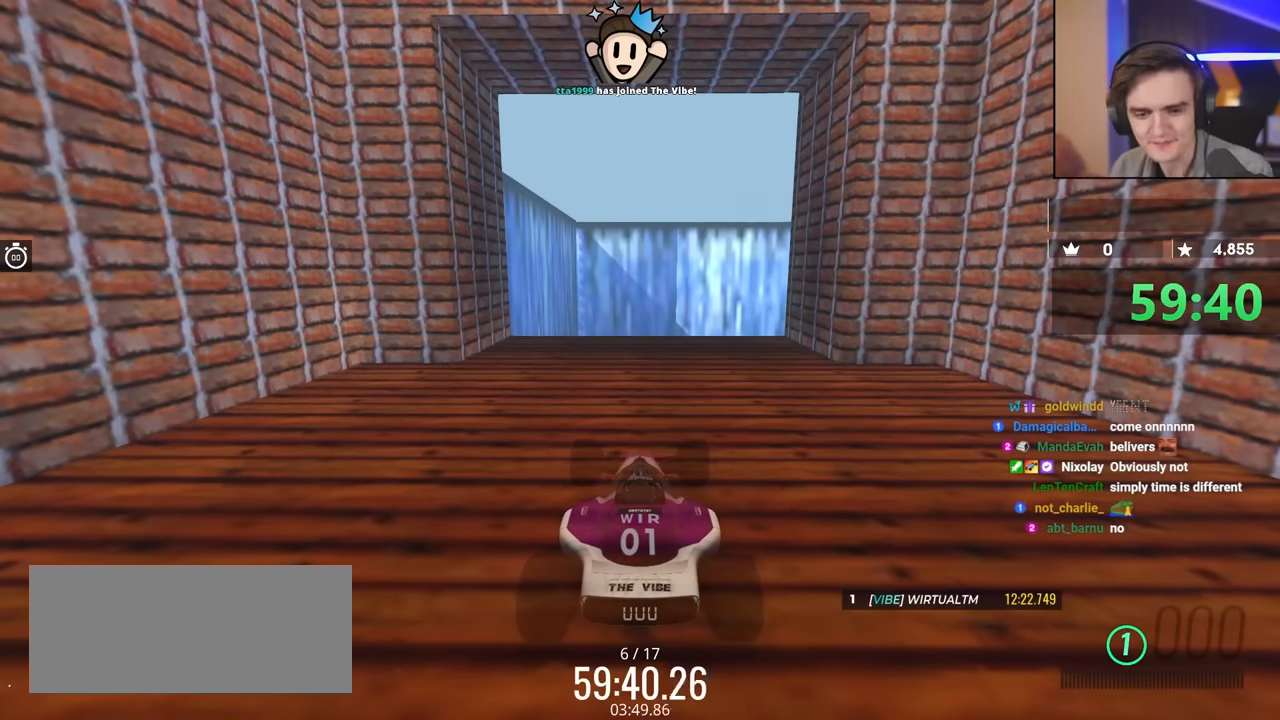
{"keys": ["up"], "events": []}
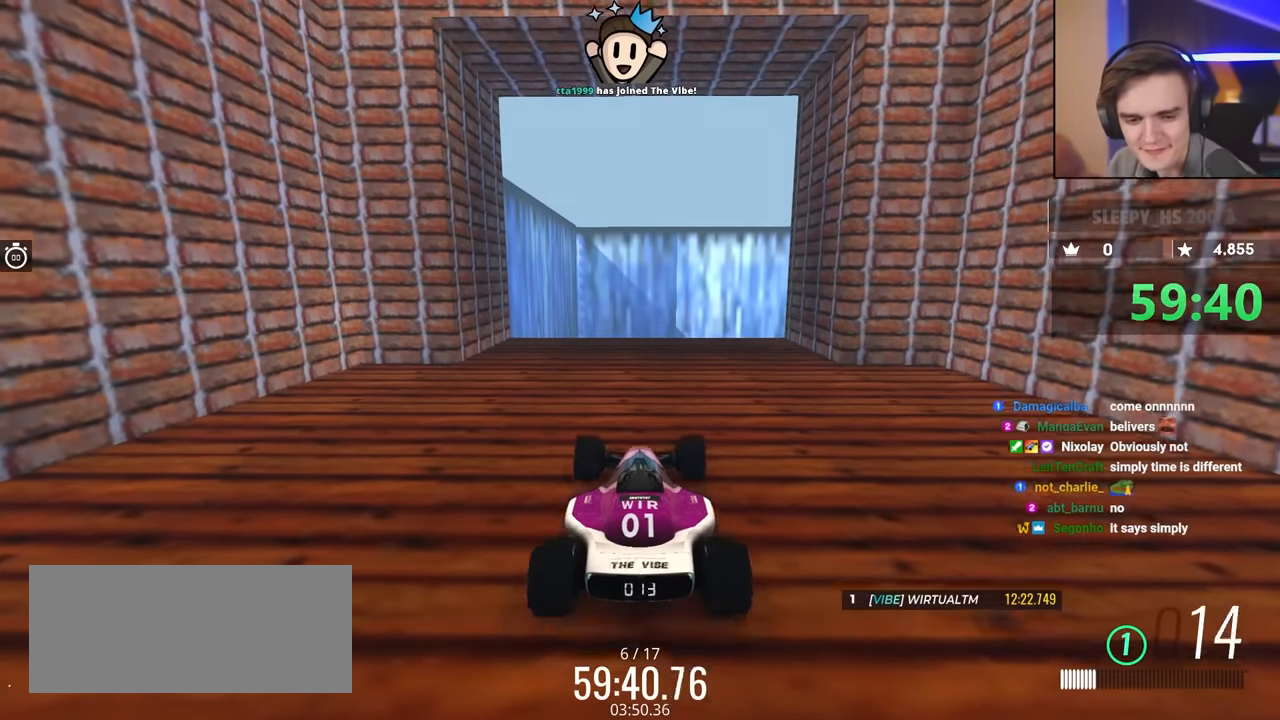
{"keys": ["up"], "events": [[216, "left", "down"], [266, "left", "up"]]}
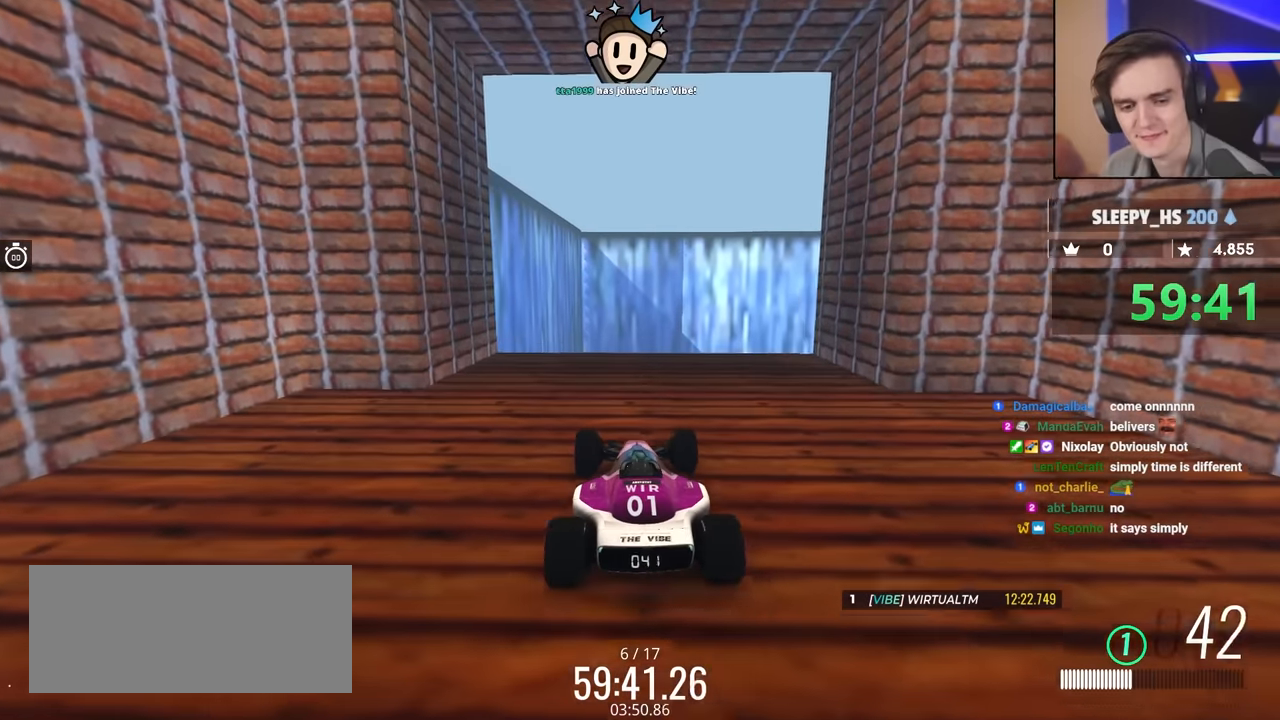
{"keys": ["up"], "events": []}
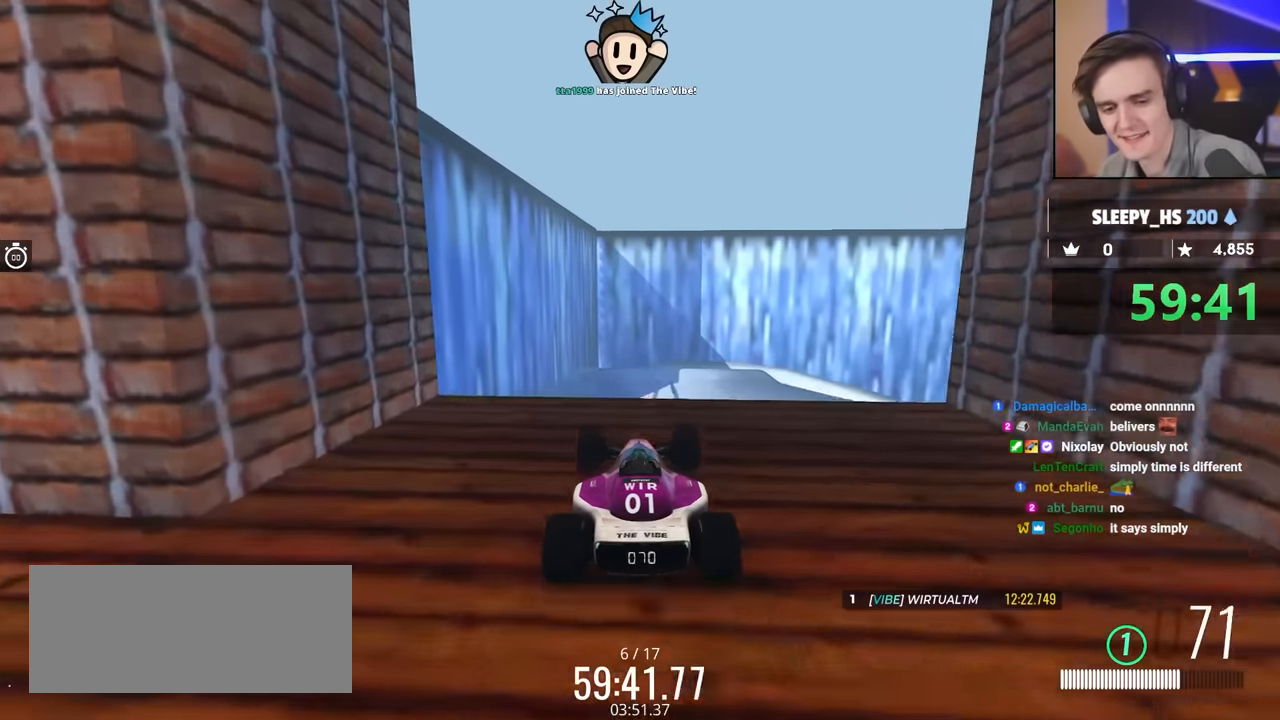
{"keys": ["up"], "events": []}
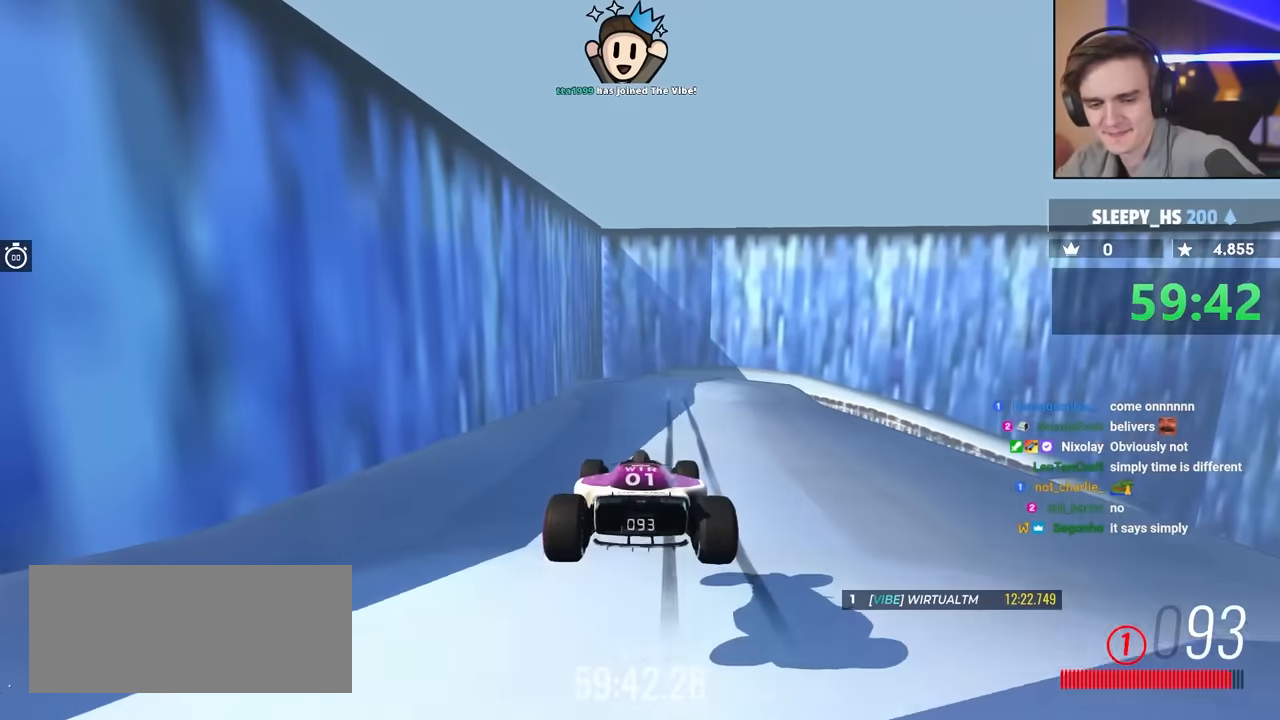
{"keys": ["up"], "events": []}
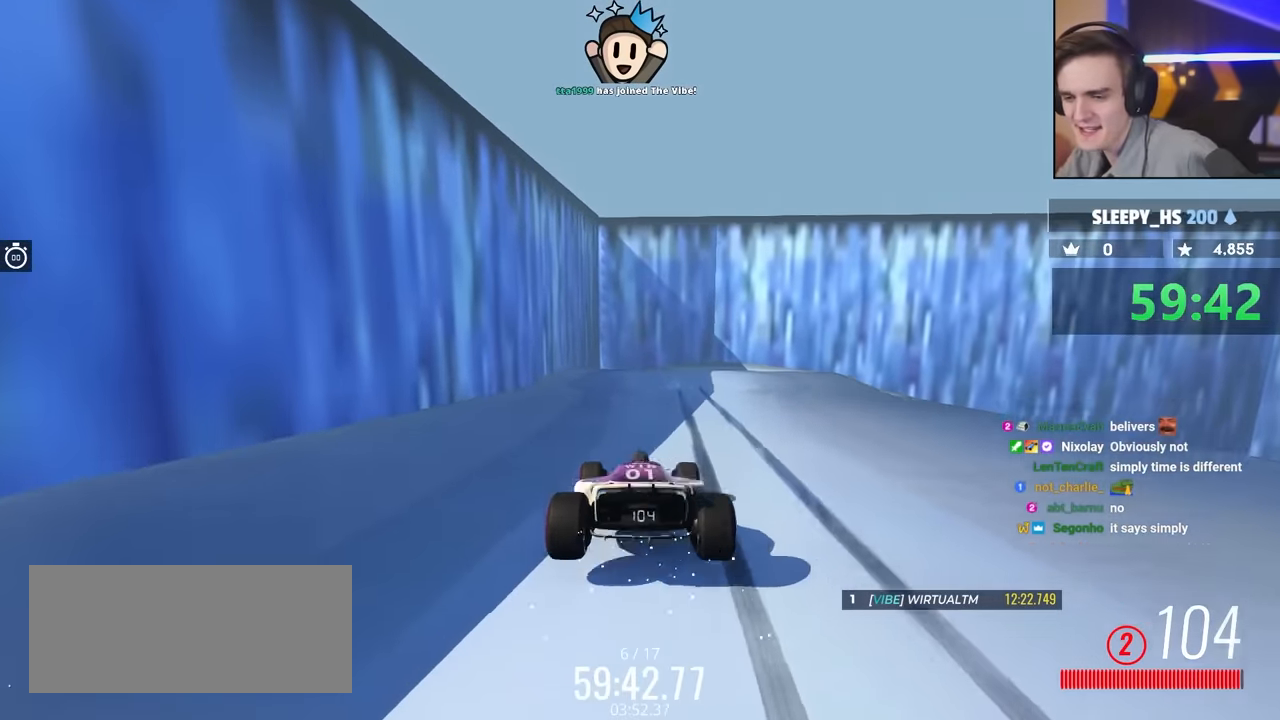
{"keys": ["up"], "events": []}
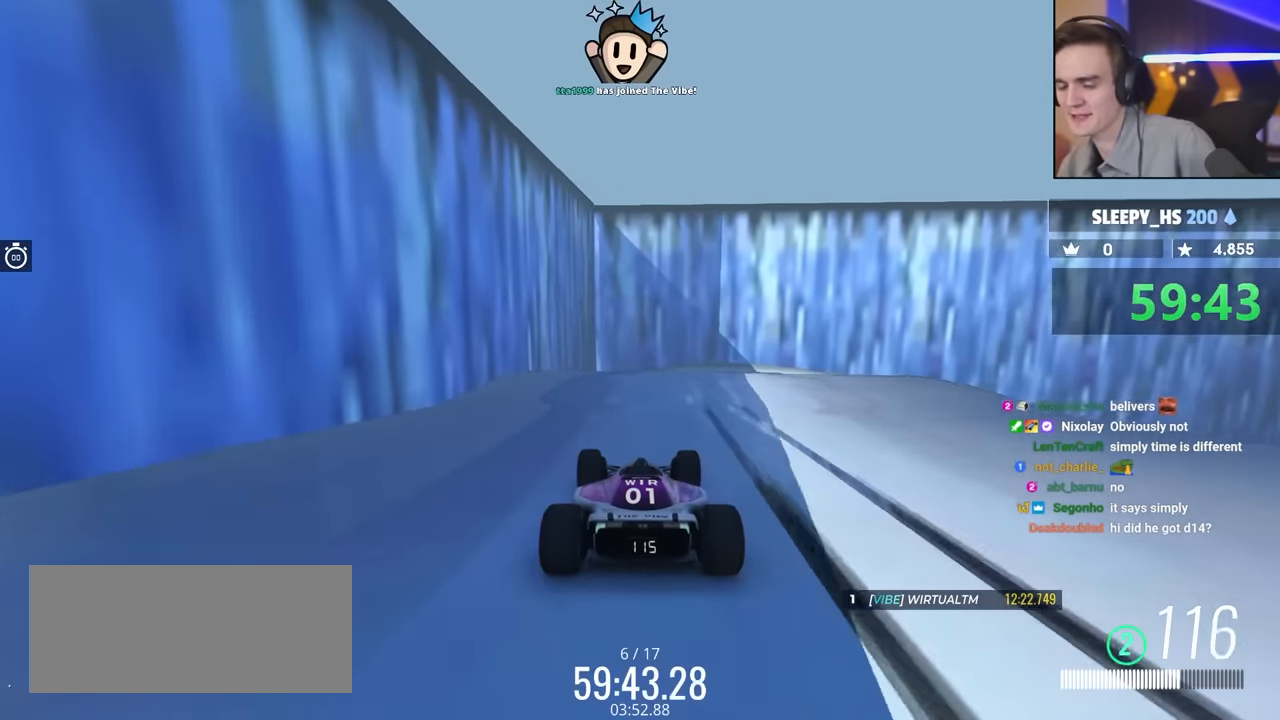
{"keys": ["up"], "events": []}
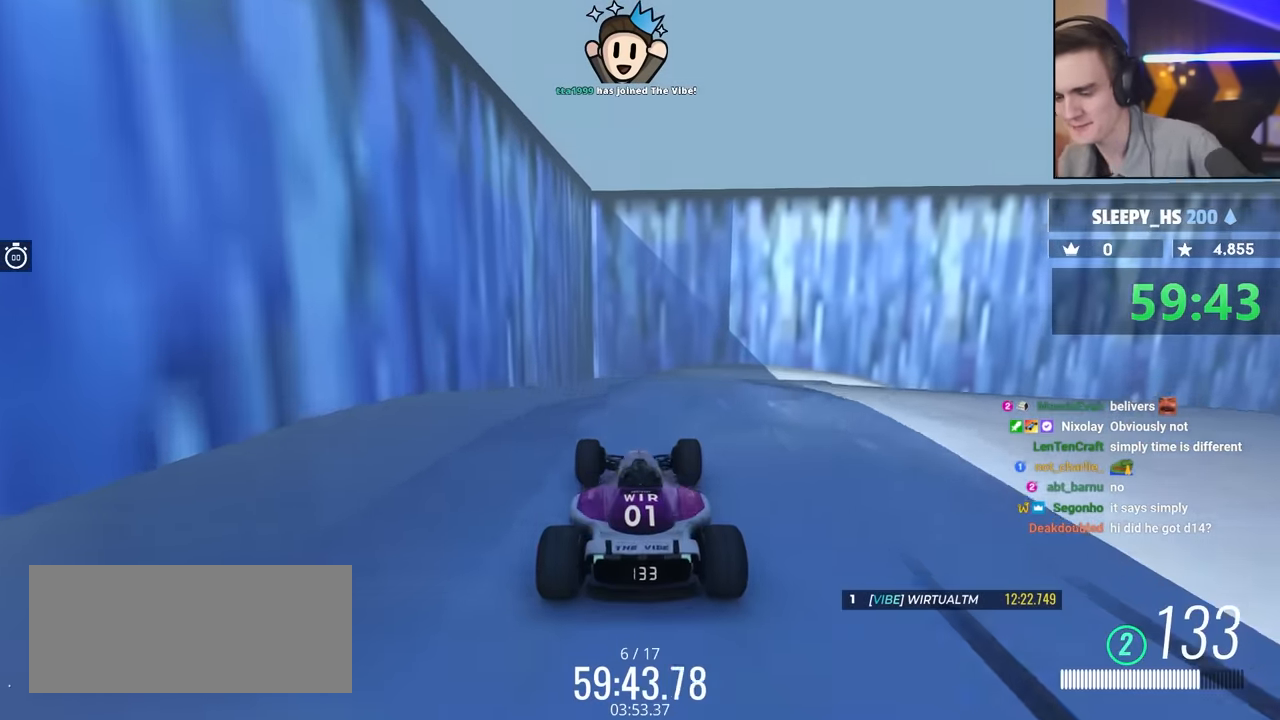
{"keys": ["up"], "events": []}
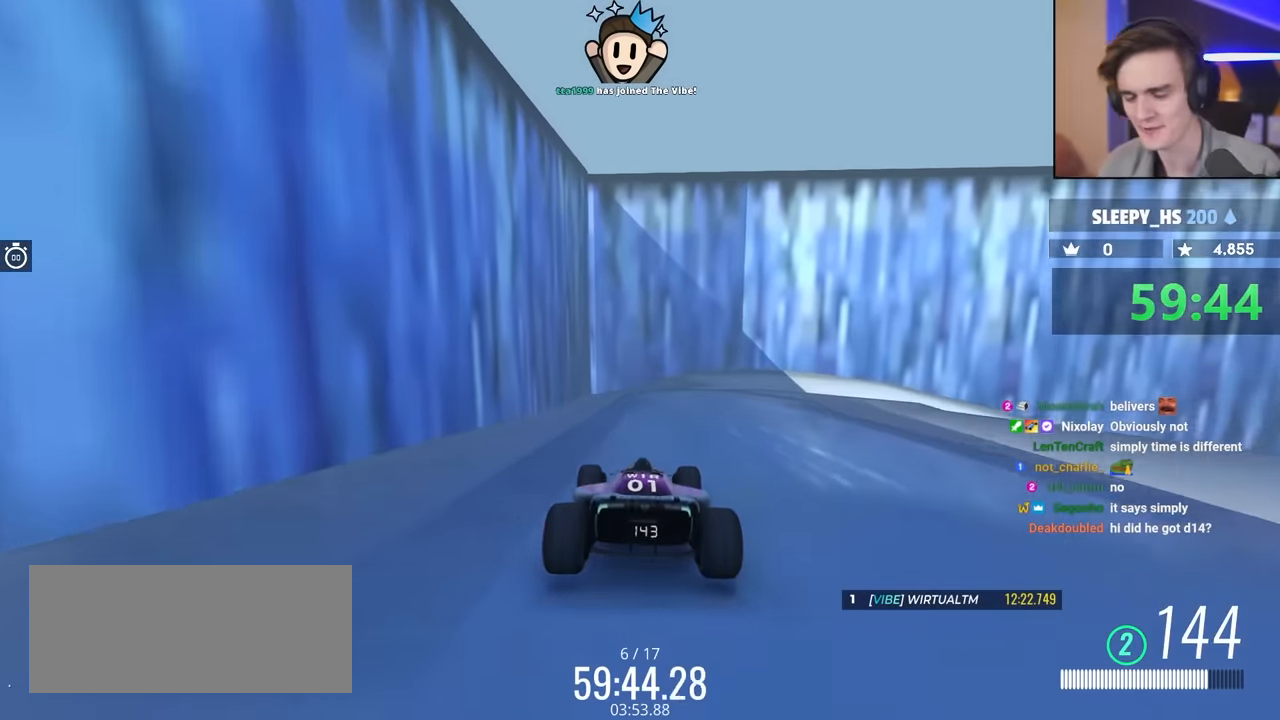
{"keys": ["brake", "right"], "events": [[66, "right", "down"], [166, "up", "up"], [300, "brake", "down"]]}
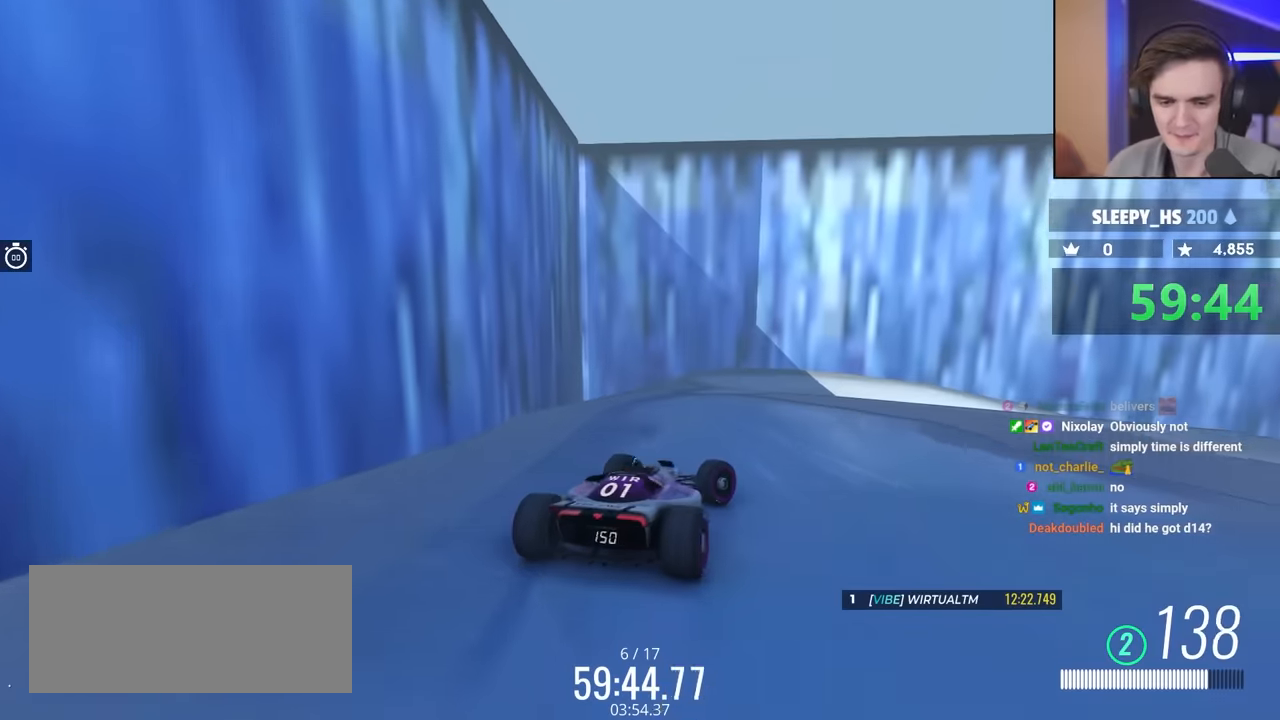
{"keys": [], "events": [[267, "right", "up"], [284, "brake", "up"]]}
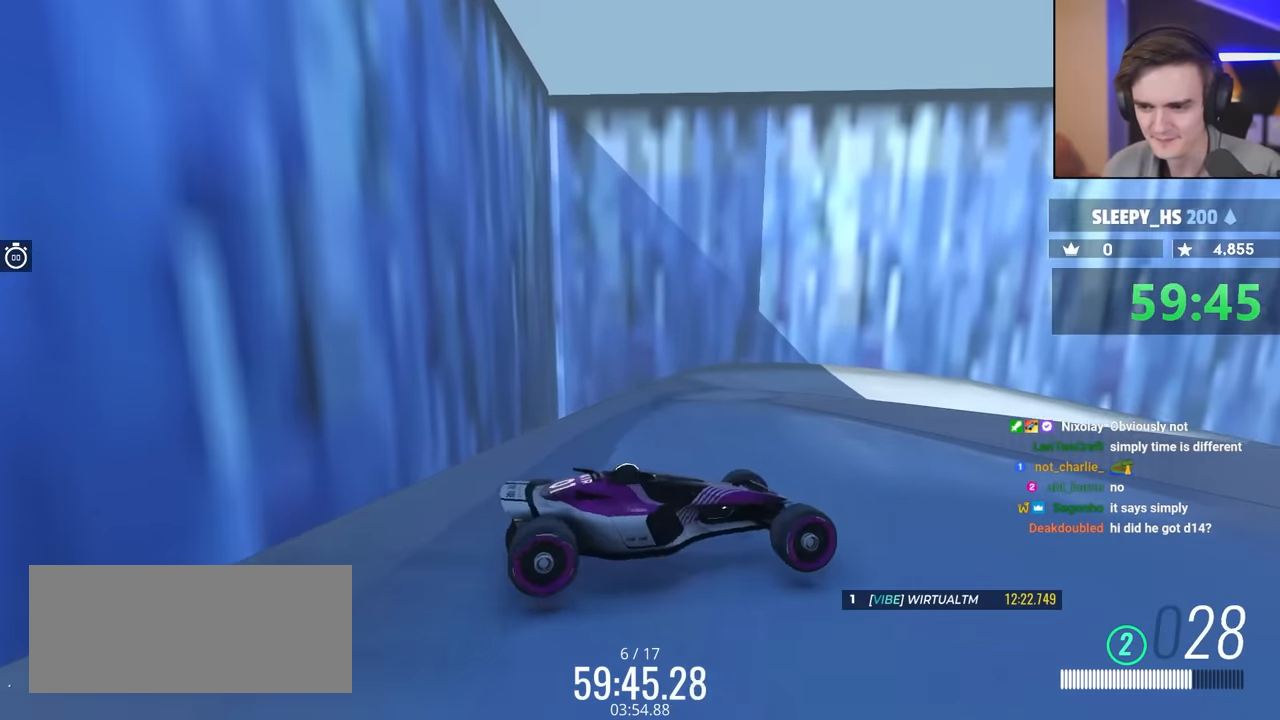
{"keys": ["left", "up"], "events": [[50, "left", "down"], [250, "left", "up"], [334, "left", "down"], [450, "up", "down"]]}
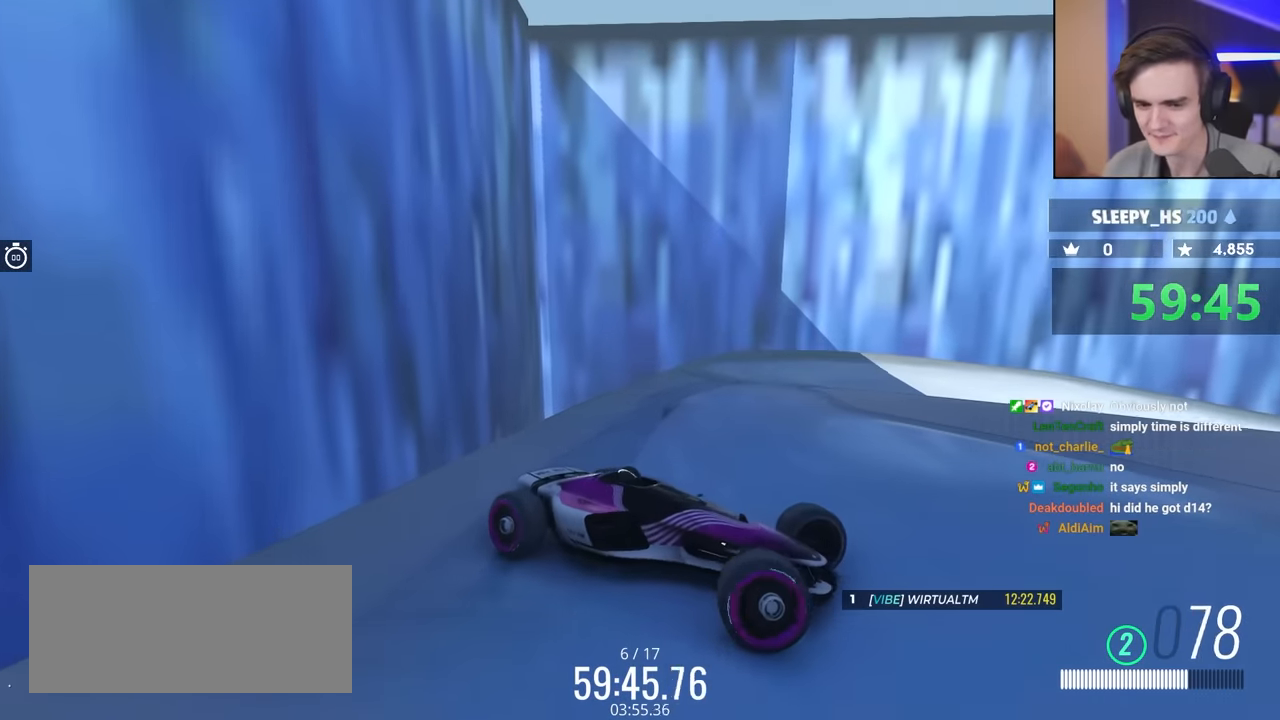
{"keys": [], "events": [[367, "up", "up"], [467, "left", "up"]]}
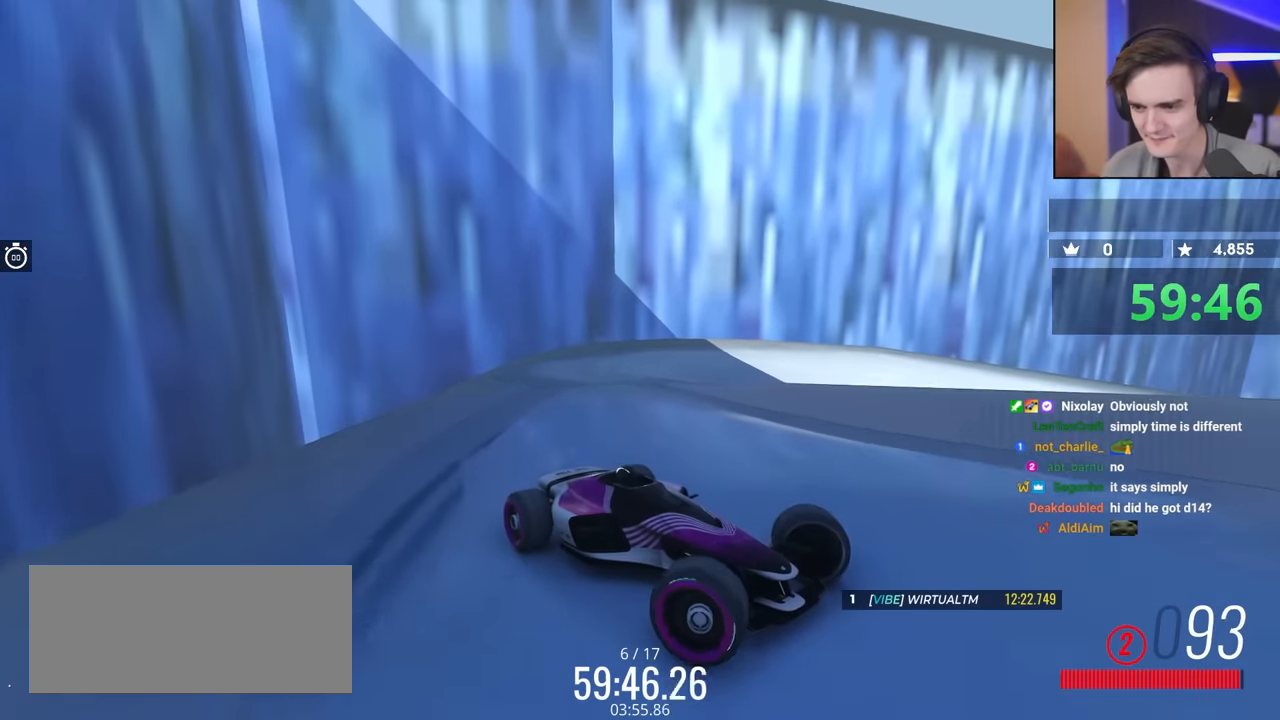
{"keys": ["brake", "up"], "events": [[484, "brake", "down"], [484, "up", "down"]]}
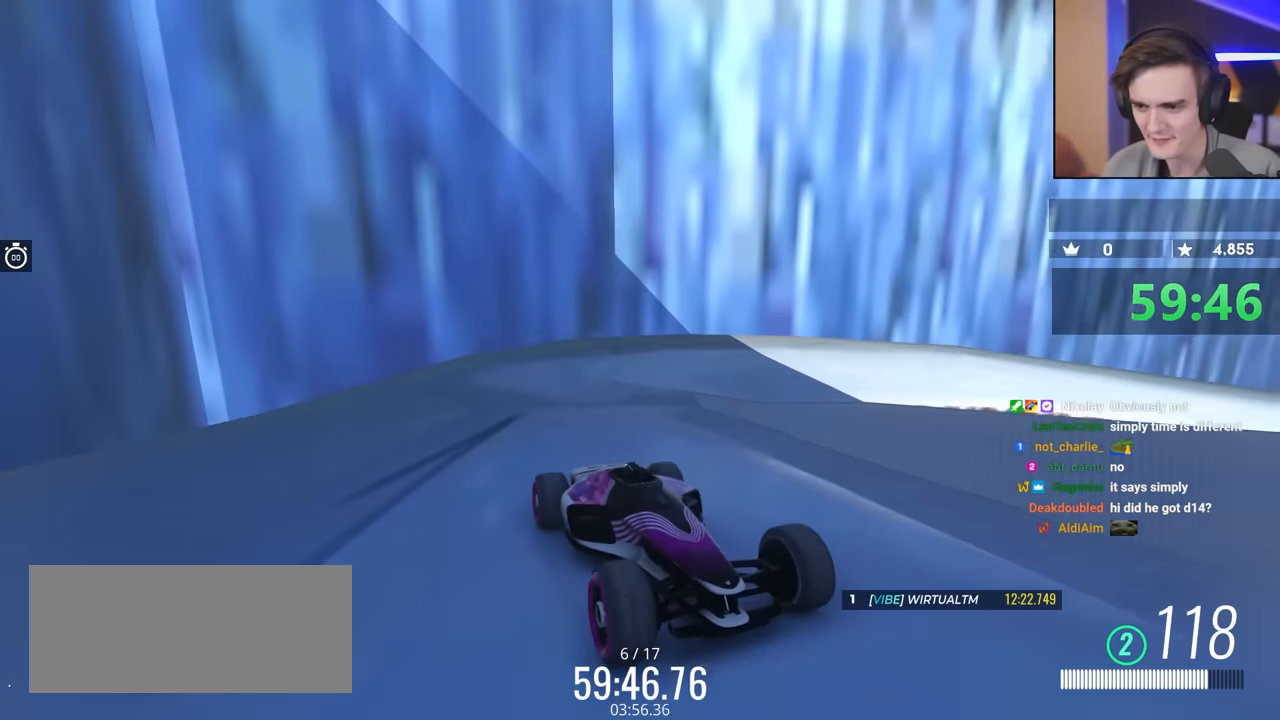
{"keys": ["brake", "left", "up"], "events": [[17, "left", "down"]]}
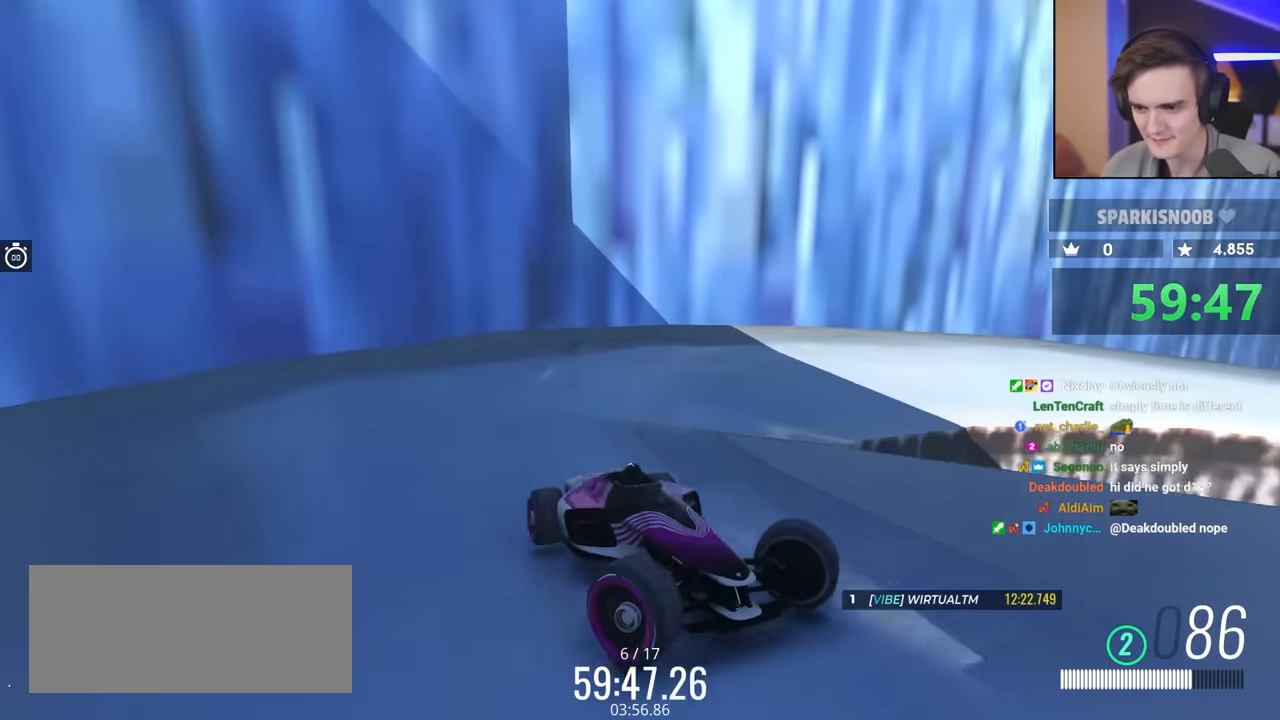
{"keys": ["brake", "left", "up"], "events": []}
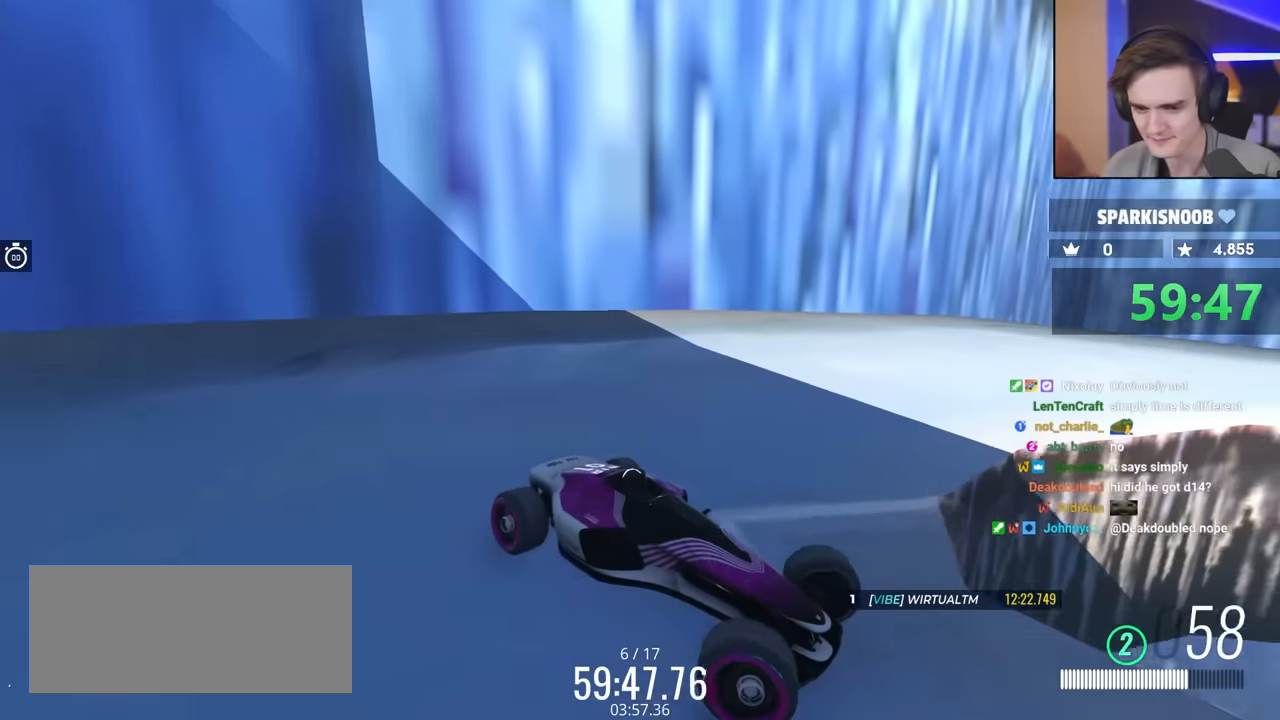
{"keys": ["brake", "left", "up"], "events": []}
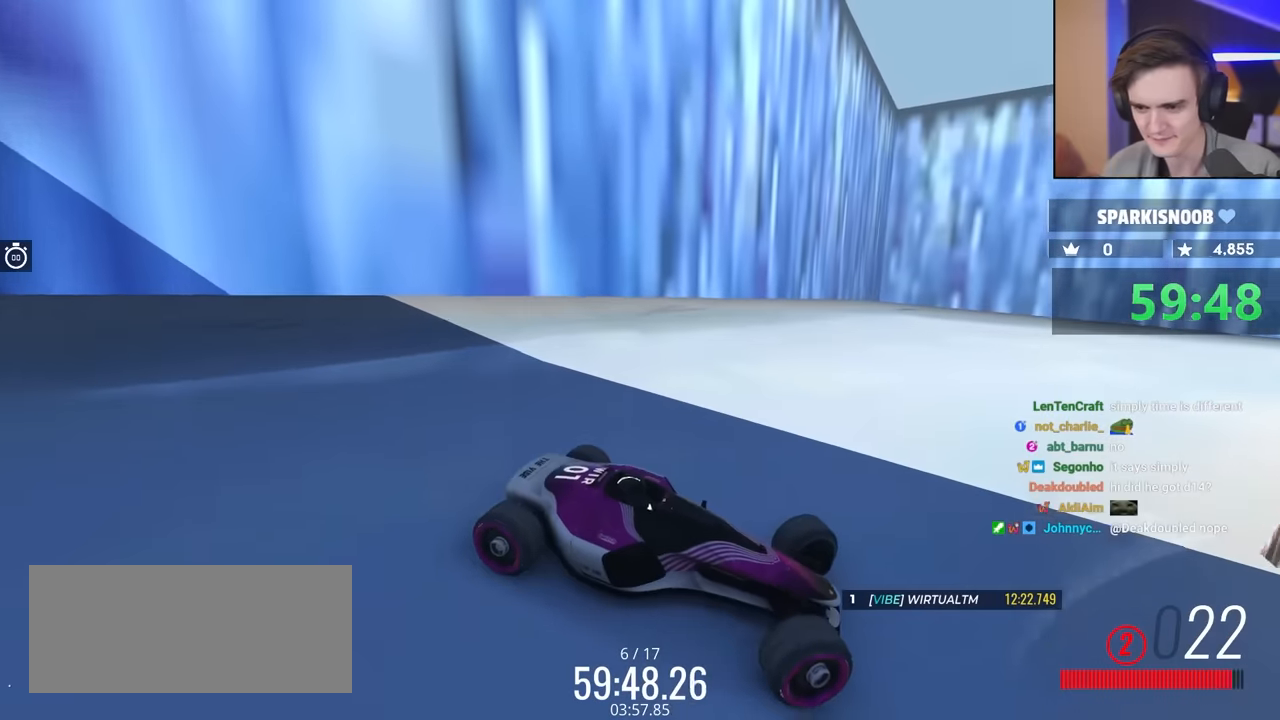
{"keys": ["brake", "left", "up"], "events": []}
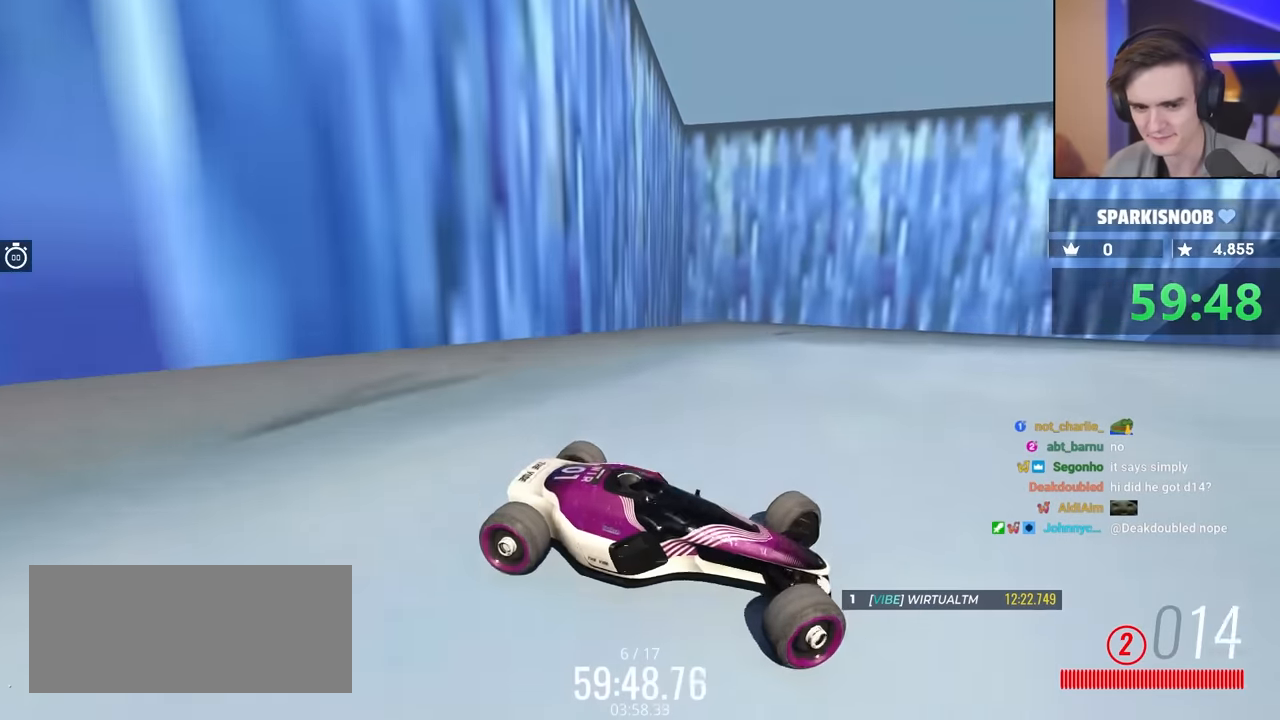
{"keys": ["left", "up"], "events": [[84, "brake", "up"]]}